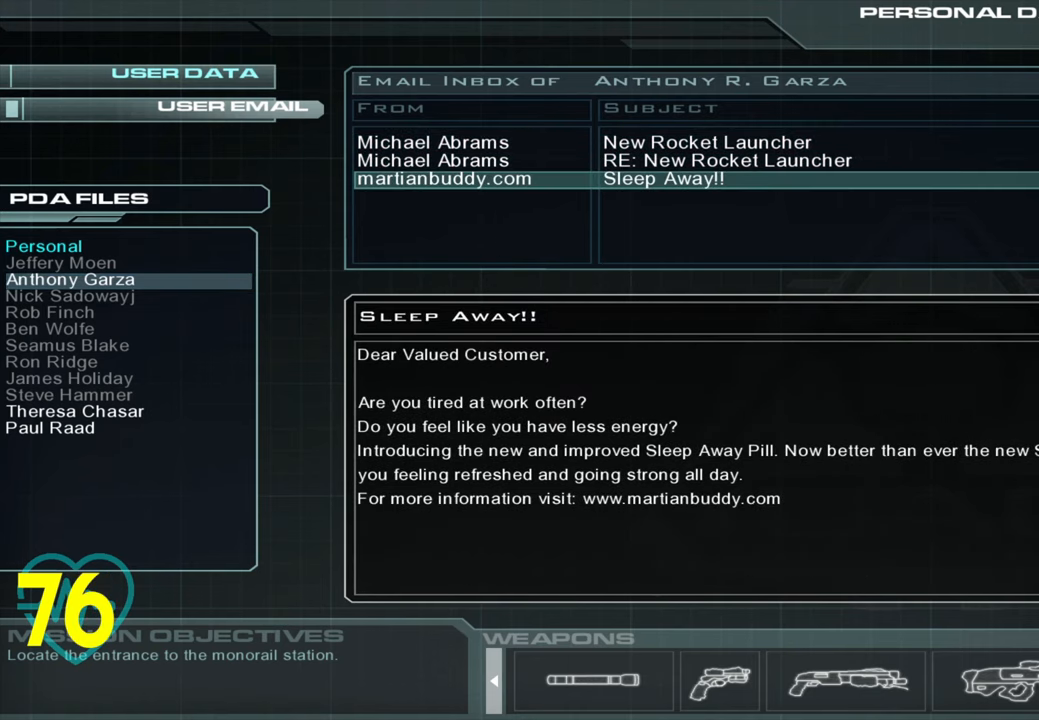
Gameplay with keyboard and mouse; each line is a JSON object with the keys and mouse buttons held at the frame after it. "events" lists presses ("down") and releases ("up") of "1", "2", "3", "4", "a", "alt", "c", "ctrl", "d", "e", "f", "q", "r", "s", "shift", "space", "tab", "v", "w", "x", "z", "mouse_left", "mouse_wheel" and "mouse_right" between this image and that frame as [ms after this image, input, new state], when the widget could be followed in between. "mouse_left", "mouse_wheel", "mouse_right" = the "left", "wheel", "right" buttons of the "mouse" list. No other keys are recorded. "wheel" means that the mouse wheel is clicked or scrolled. "mouse_move" is the direction in which the mouse moves at that frame (one of eight, or "still"), when it could be read.
{"keys": [], "mouse": [], "mouse_move": "left", "events": []}
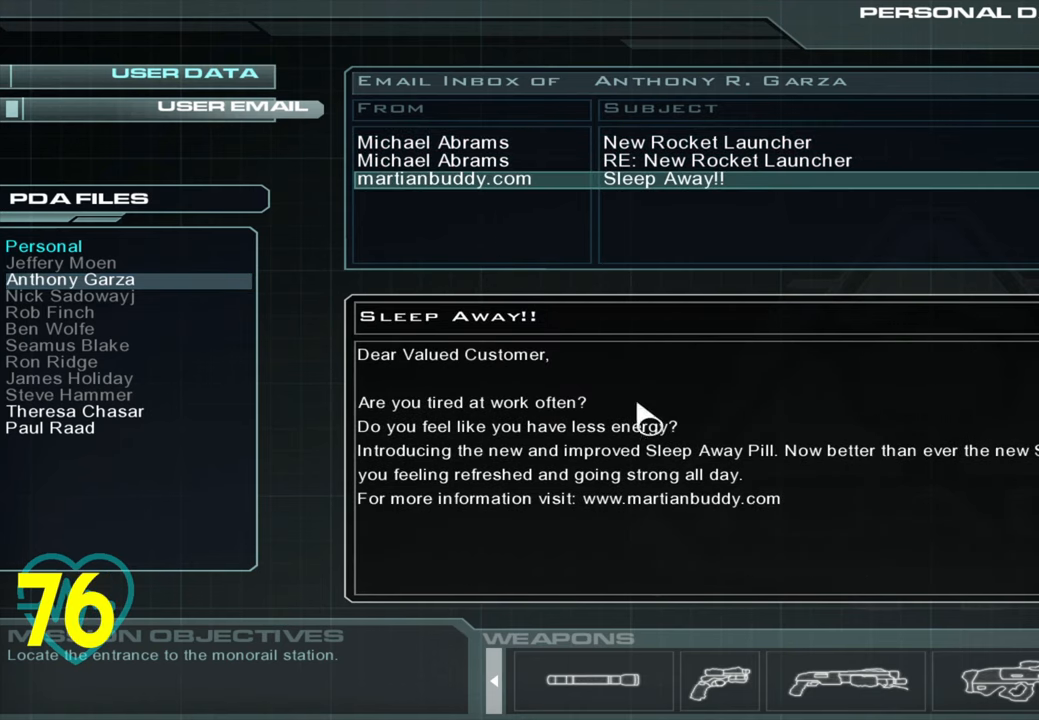
{"keys": [], "mouse": [], "mouse_move": "left", "events": []}
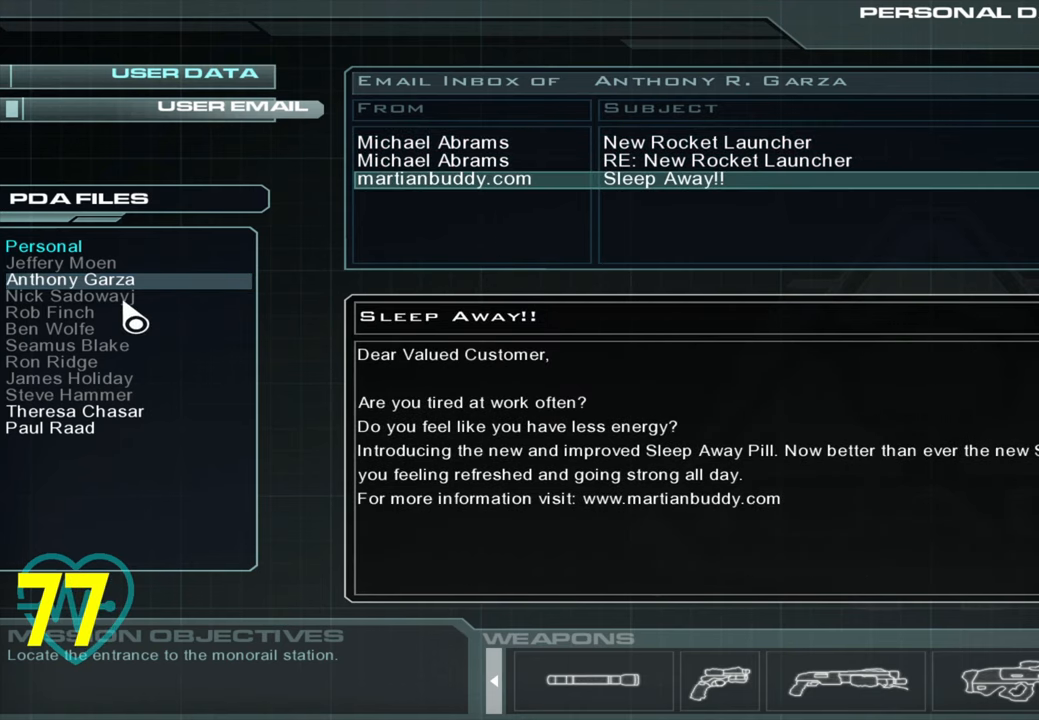
{"keys": [], "mouse": [], "mouse_move": "still", "events": [[316, "mouse_left", "down"], [450, "mouse_left", "up"]]}
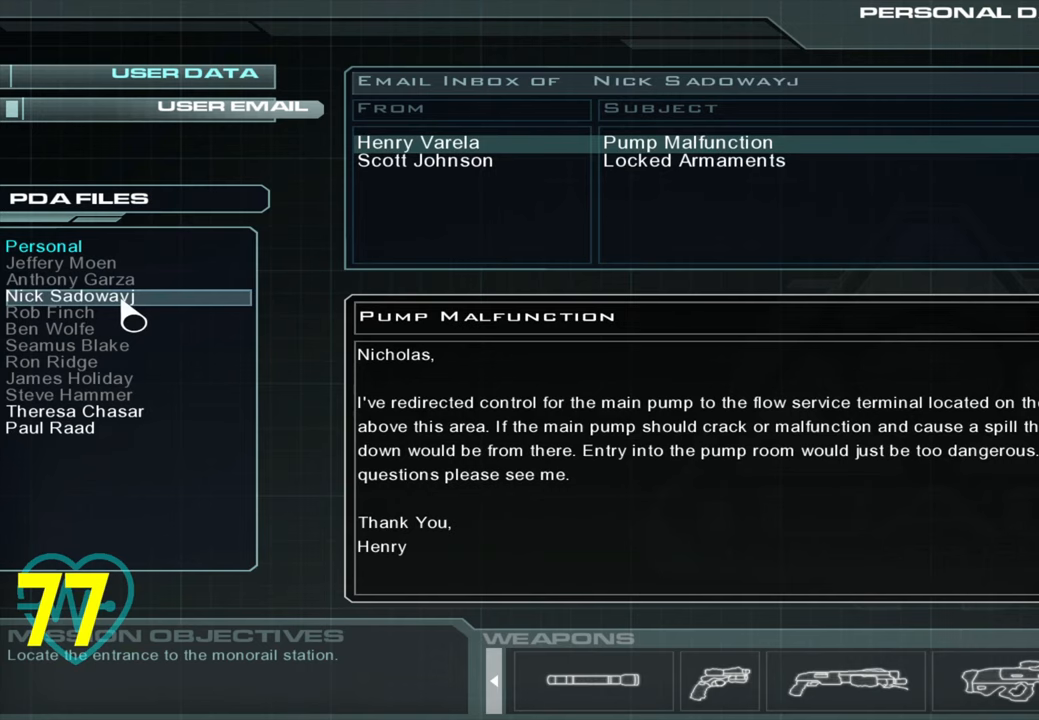
{"keys": [], "mouse": [], "mouse_move": "up-right", "events": []}
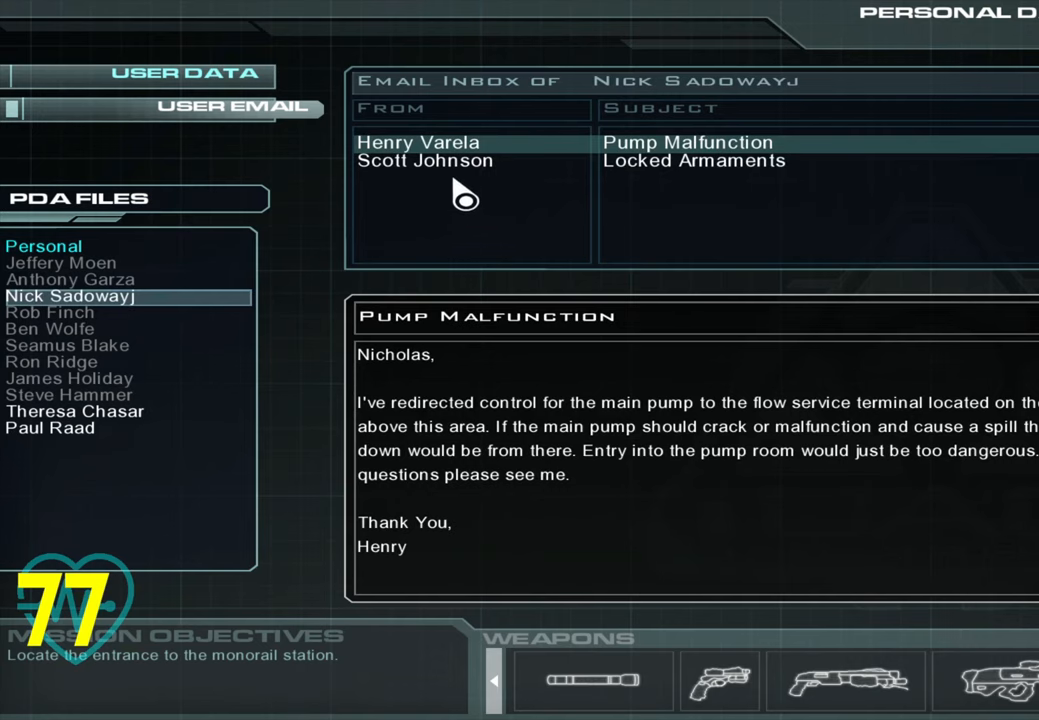
{"keys": [], "mouse": [], "mouse_move": "left", "events": []}
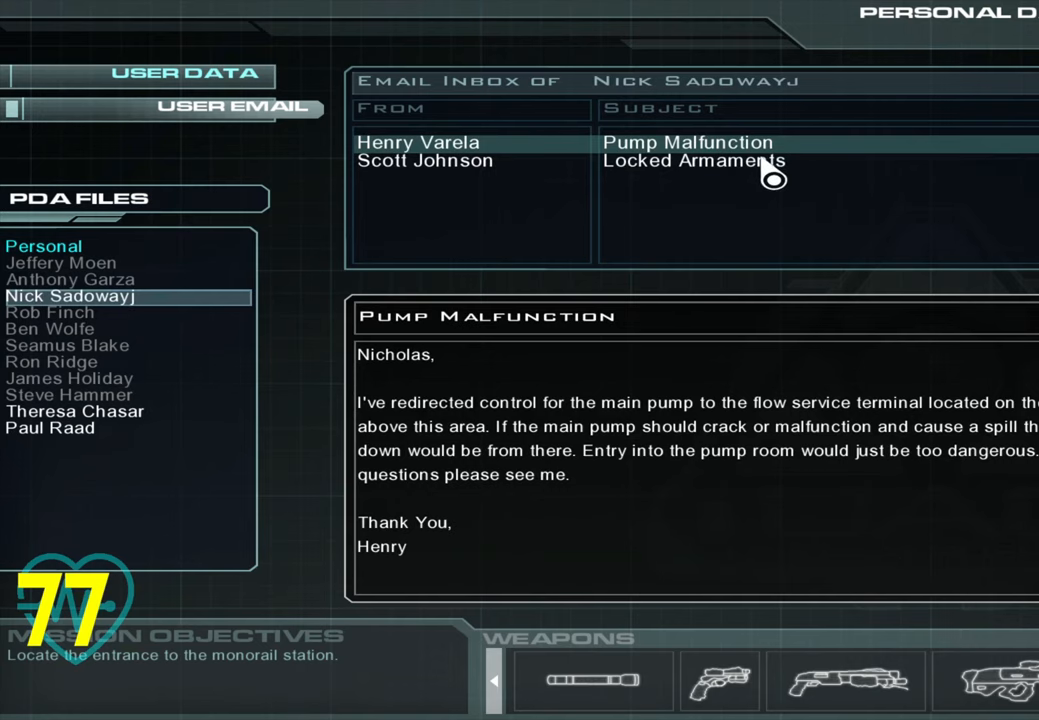
{"keys": [], "mouse": [], "mouse_move": "right", "events": [[216, "mouse_left", "down"], [316, "mouse_left", "up"]]}
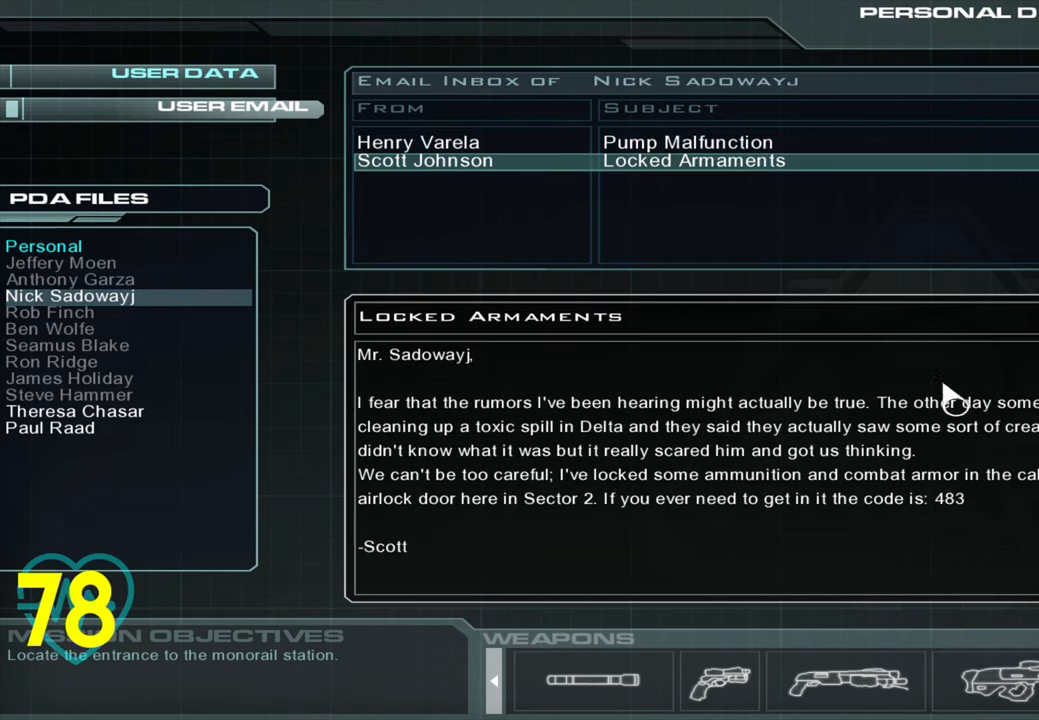
{"keys": [], "mouse": [], "mouse_move": "still", "events": []}
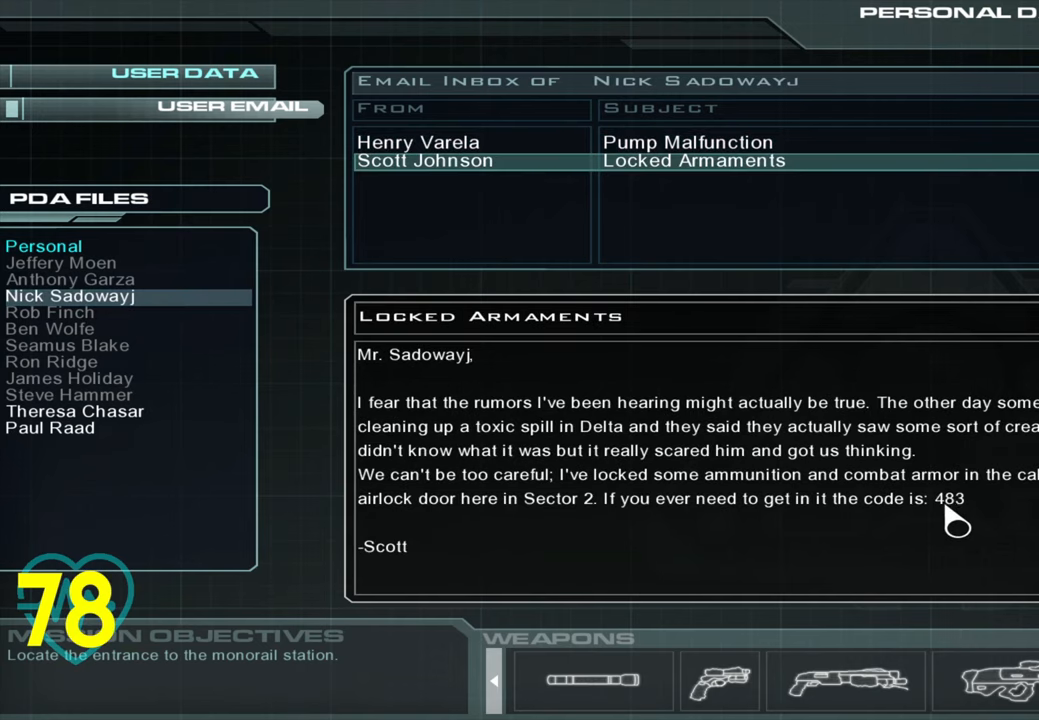
{"keys": [], "mouse": [], "mouse_move": "right", "events": []}
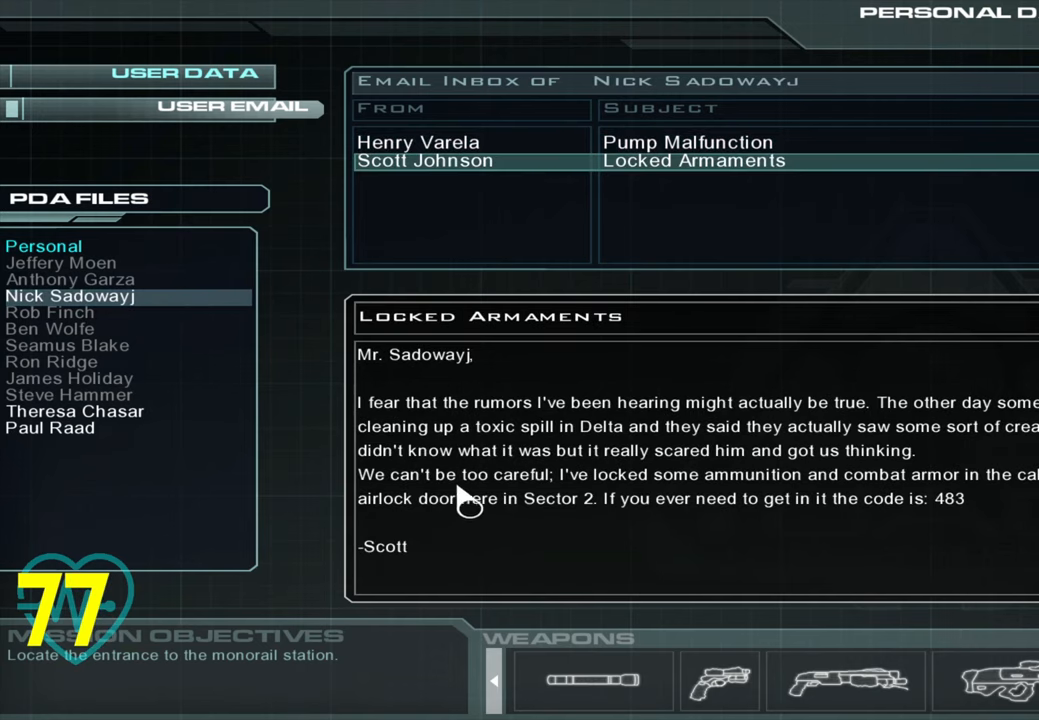
{"keys": [], "mouse": [], "mouse_move": "right", "events": []}
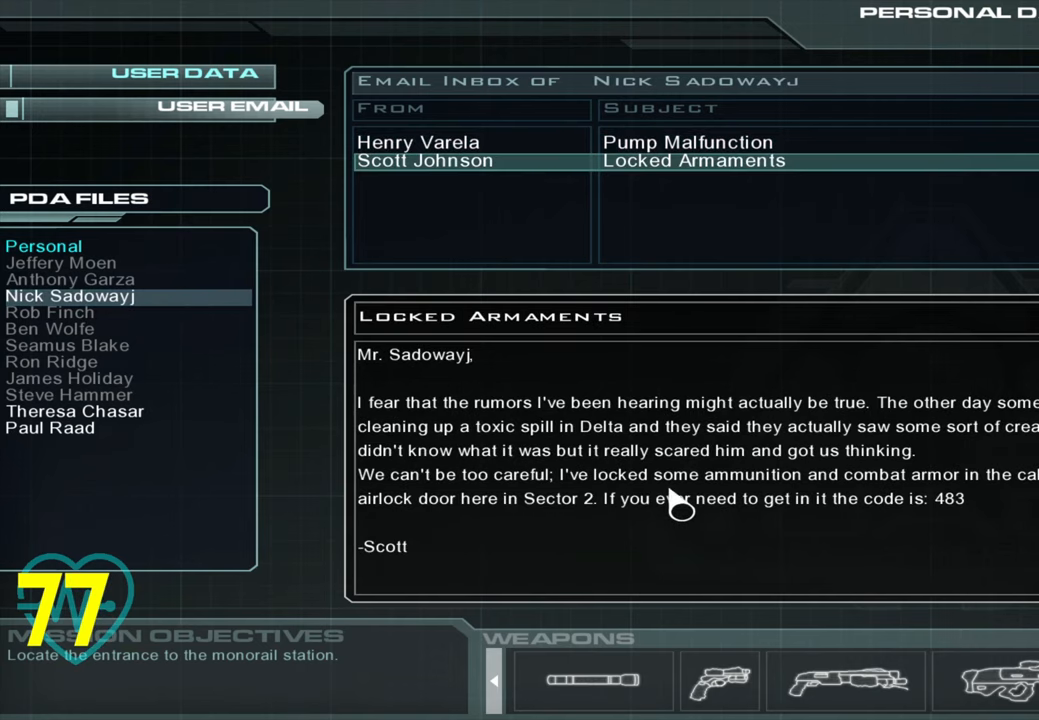
{"keys": [], "mouse": [], "mouse_move": "right", "events": []}
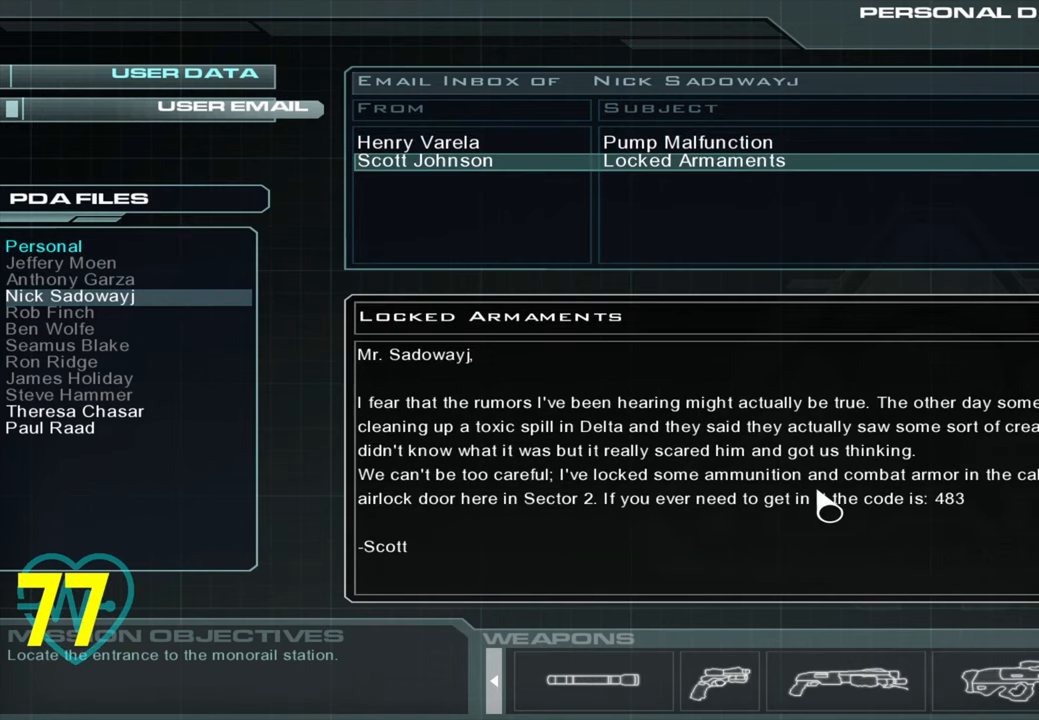
{"keys": [], "mouse": [], "mouse_move": "left", "events": []}
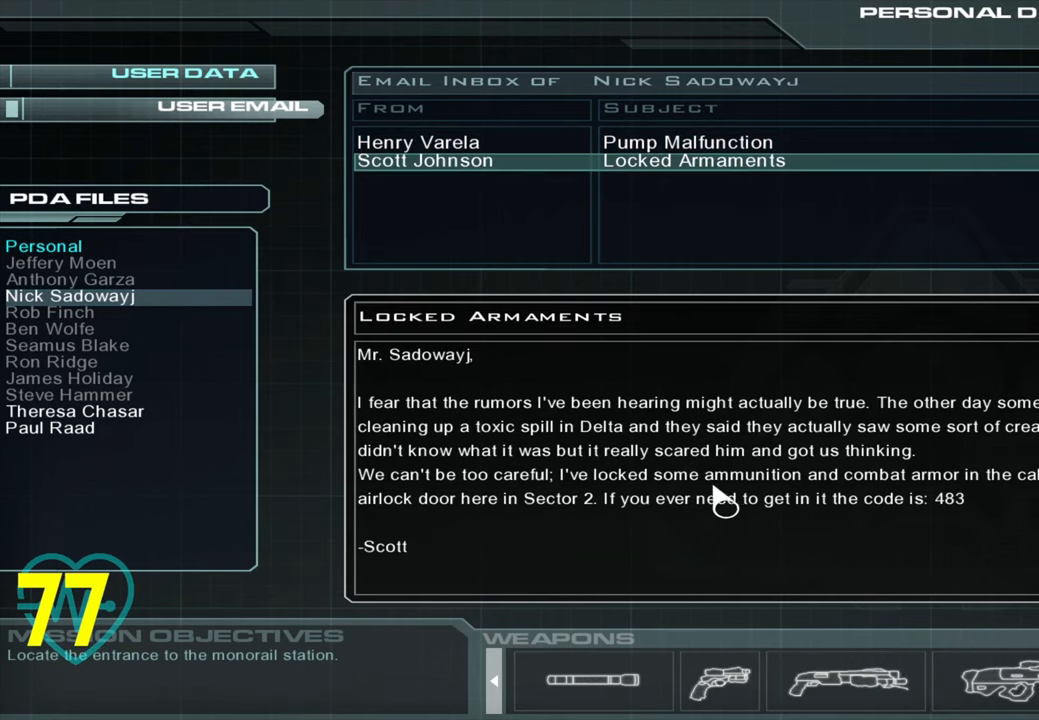
{"keys": [], "mouse": [], "mouse_move": "right", "events": []}
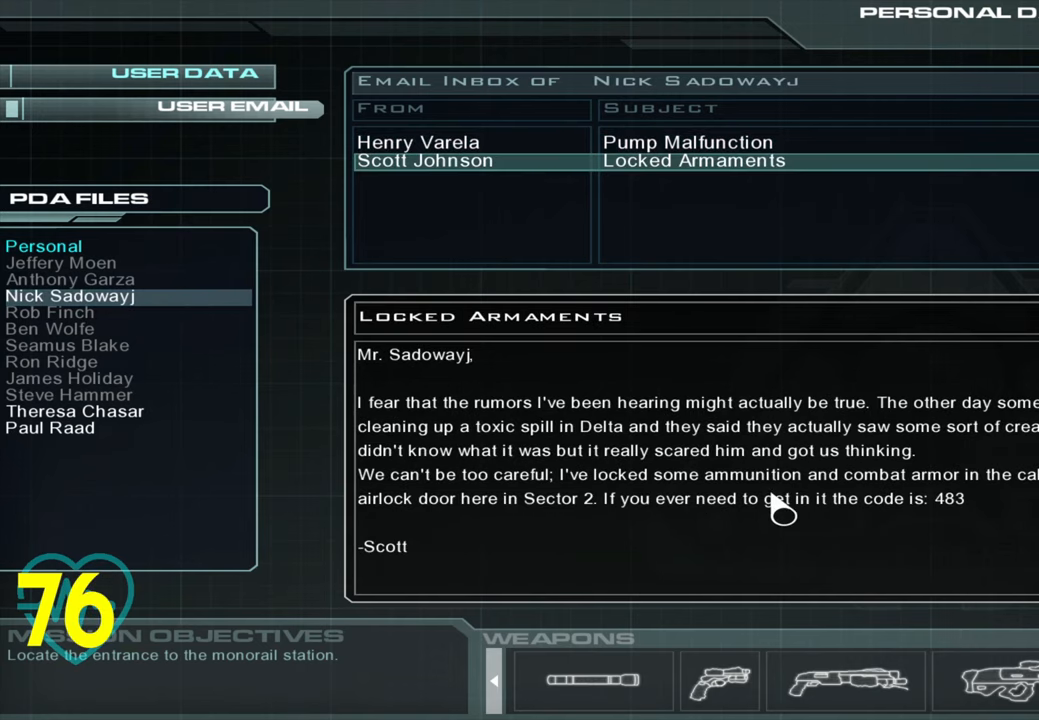
{"keys": [], "mouse": [], "mouse_move": "right", "events": []}
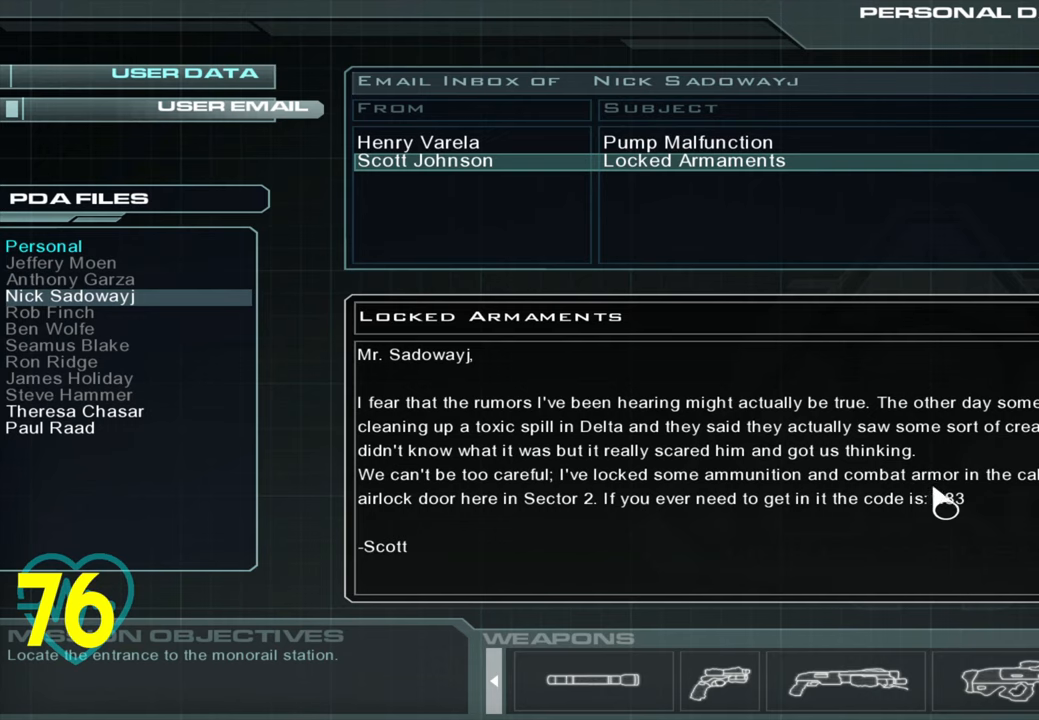
{"keys": [], "mouse": [], "mouse_move": "right", "events": []}
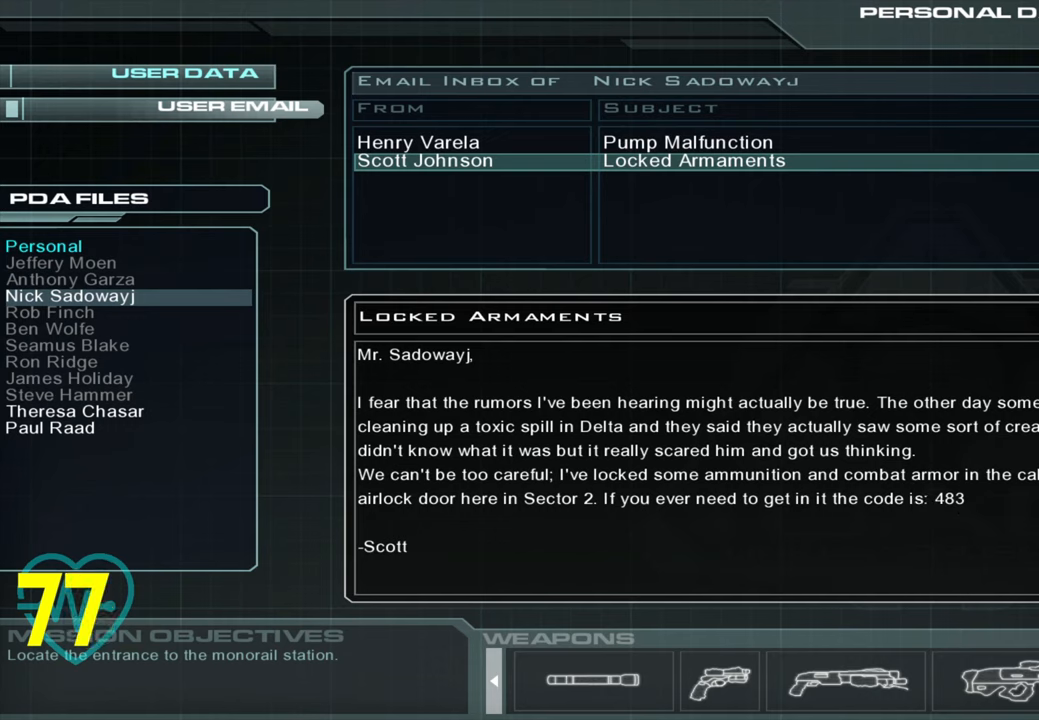
{"keys": [], "mouse": [], "mouse_move": "right", "events": []}
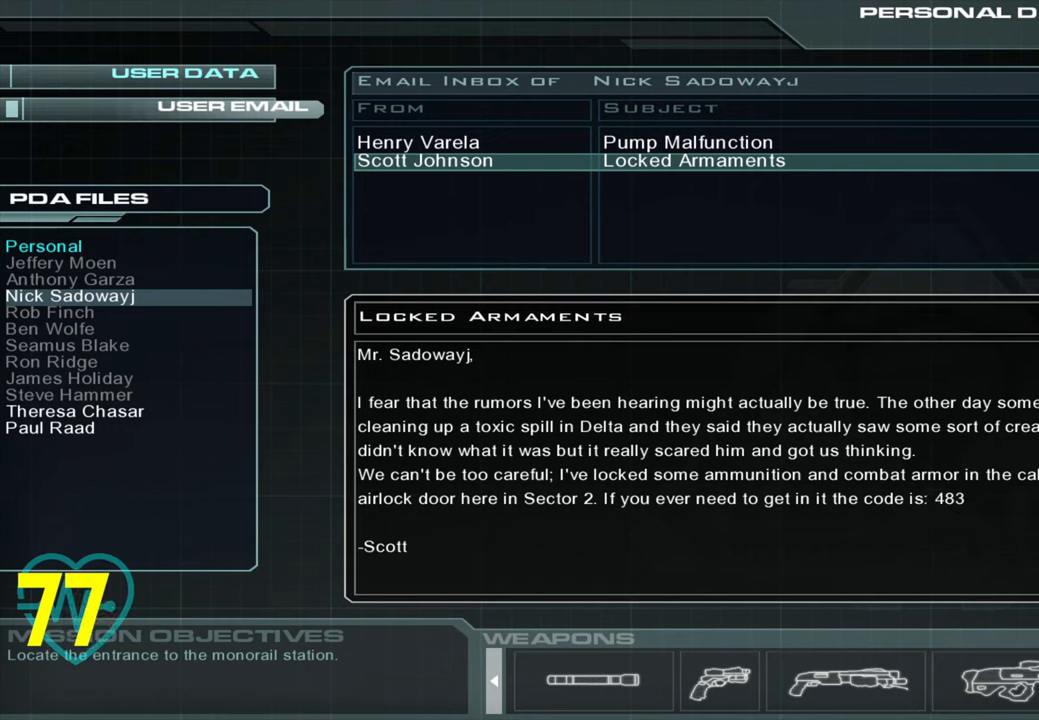
{"keys": [], "mouse": [], "mouse_move": "right", "events": []}
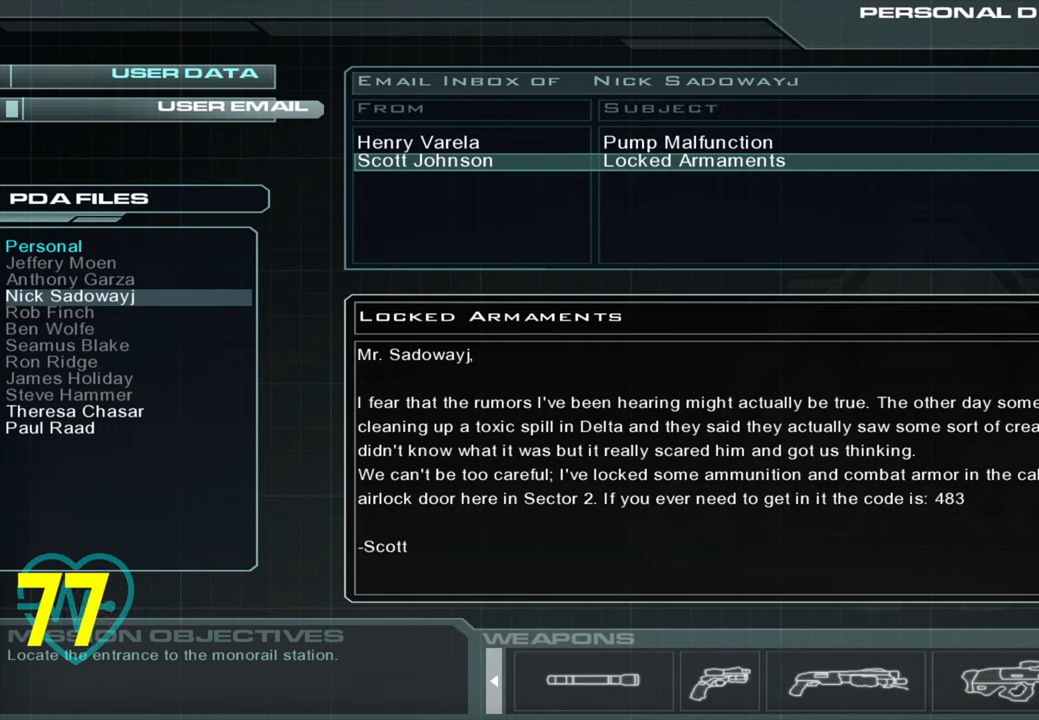
{"keys": [], "mouse": [], "mouse_move": "down-right", "events": []}
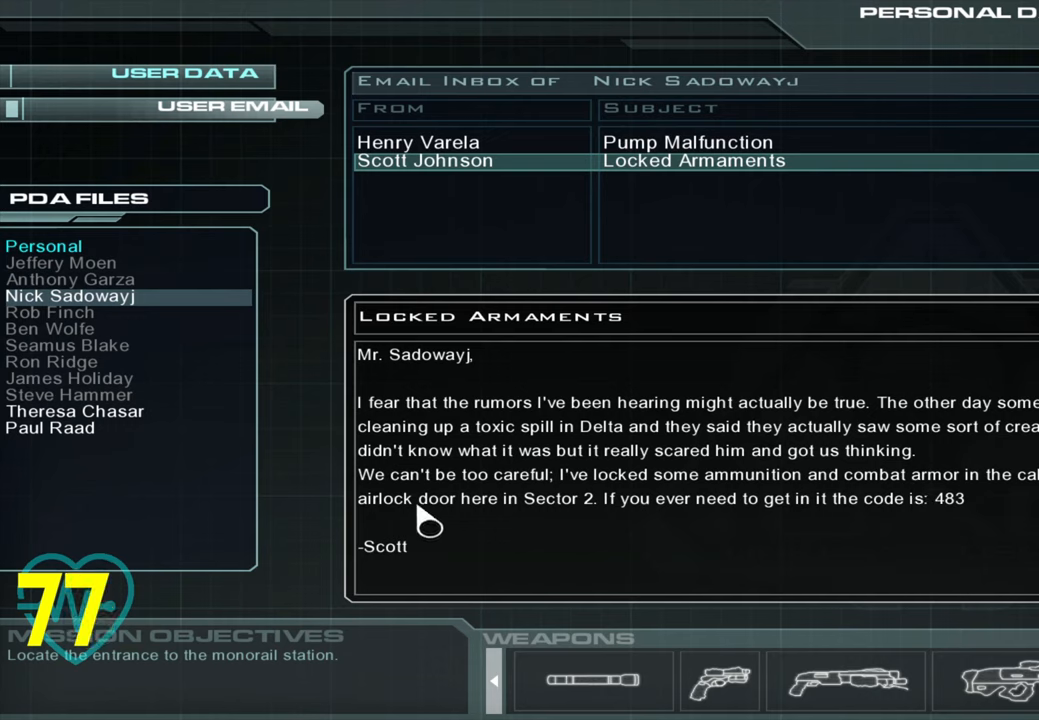
{"keys": [], "mouse": [], "mouse_move": "still", "events": []}
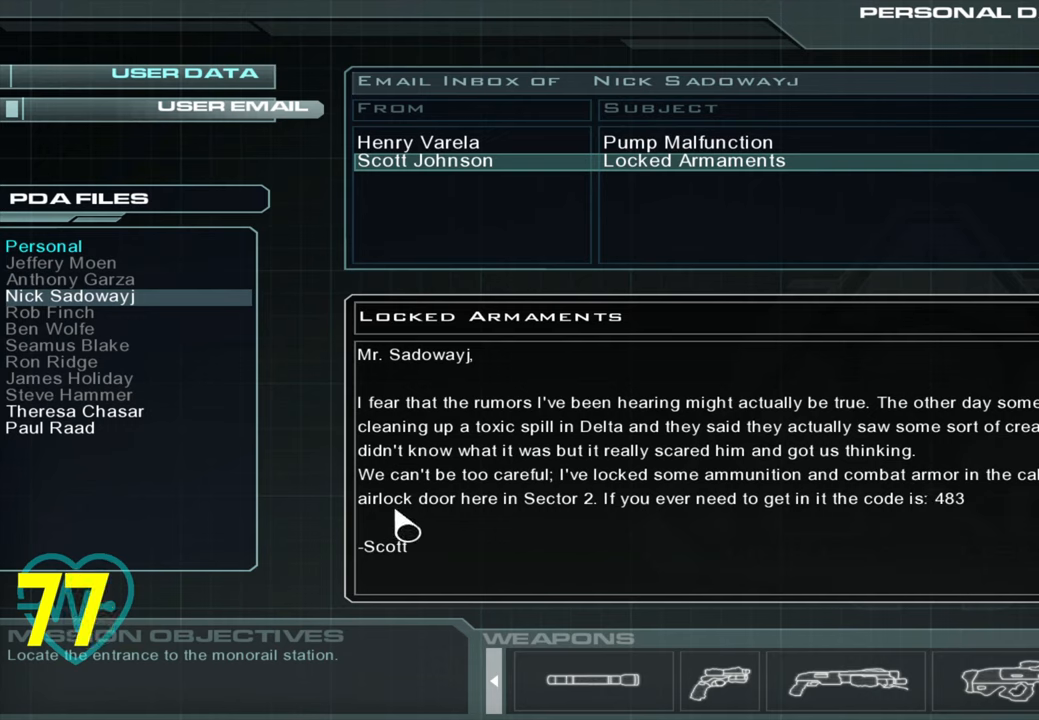
{"keys": [], "mouse": [], "mouse_move": "right", "events": []}
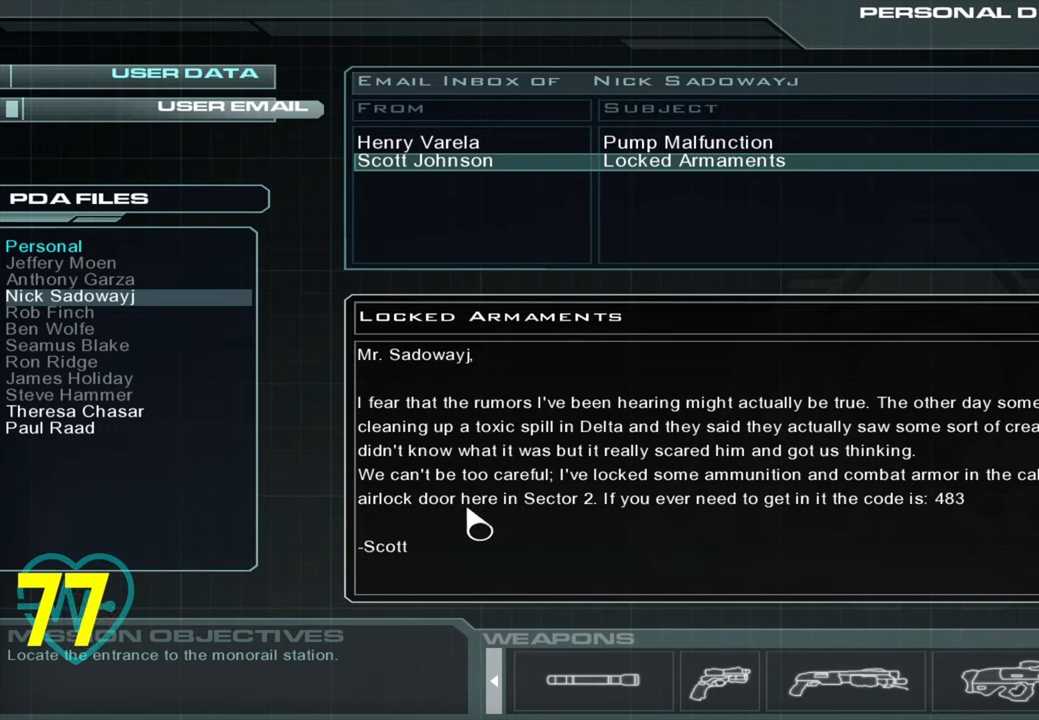
{"keys": [], "mouse": [], "mouse_move": "right", "events": []}
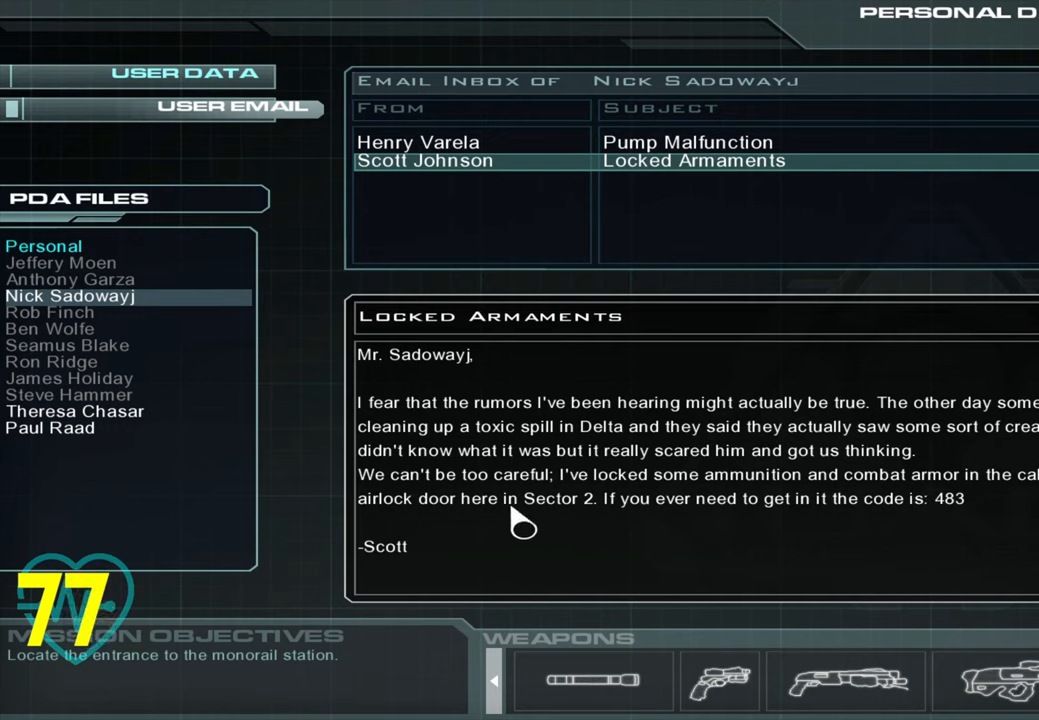
{"keys": [], "mouse": [], "mouse_move": "right", "events": []}
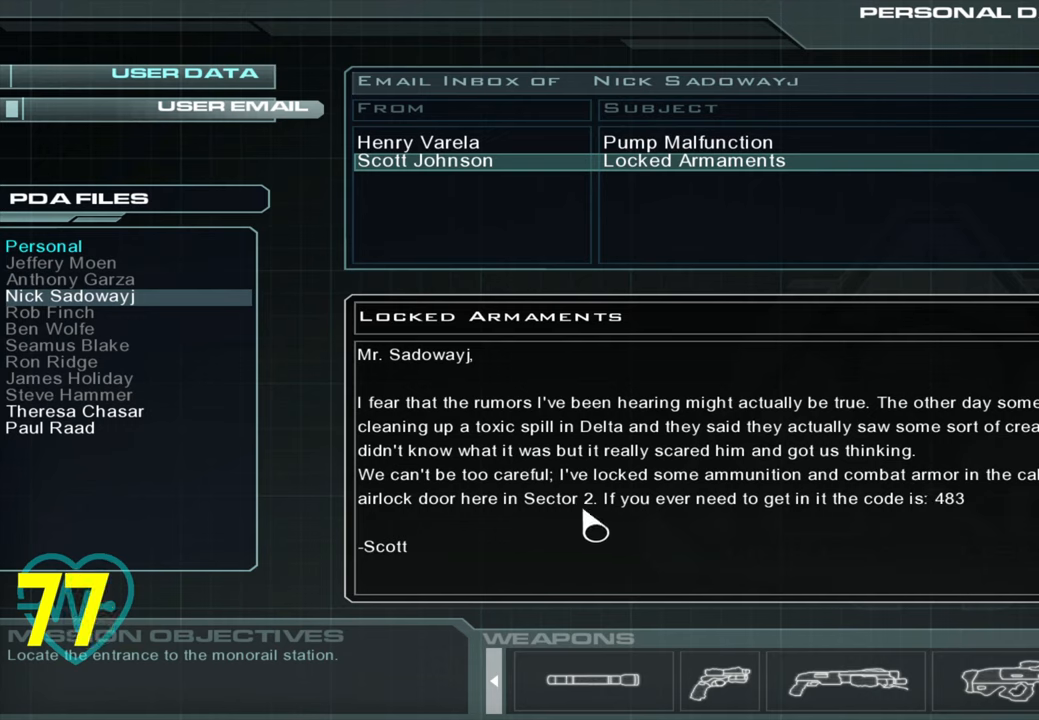
{"keys": [], "mouse": [], "mouse_move": "right", "events": []}
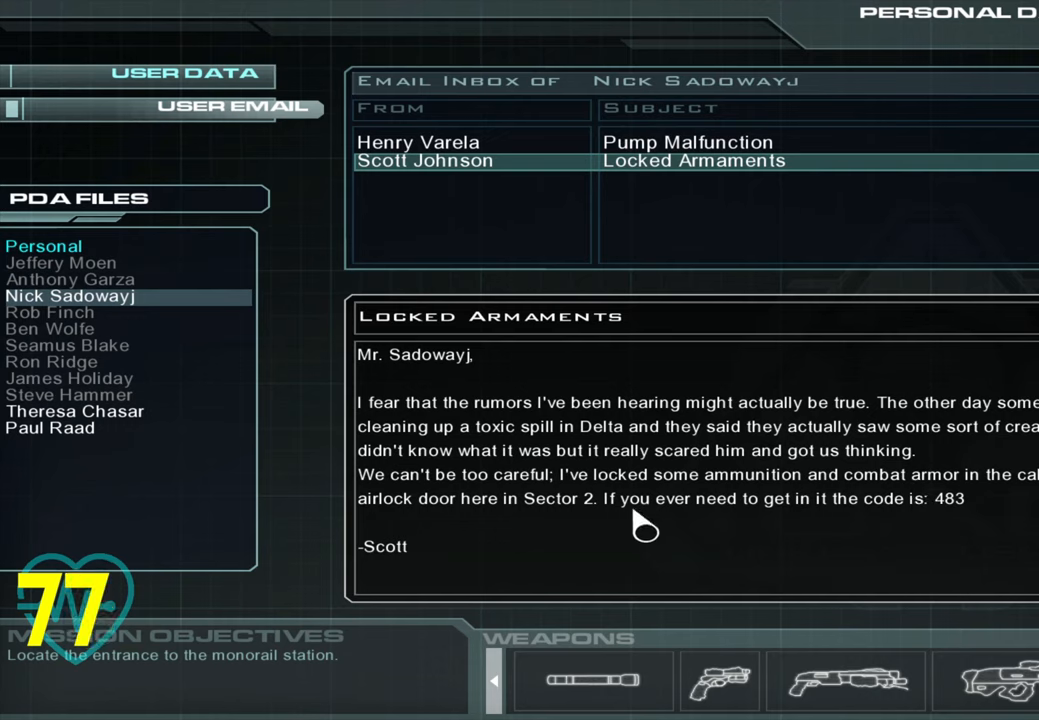
{"keys": [], "mouse": [], "mouse_move": "down-right", "events": []}
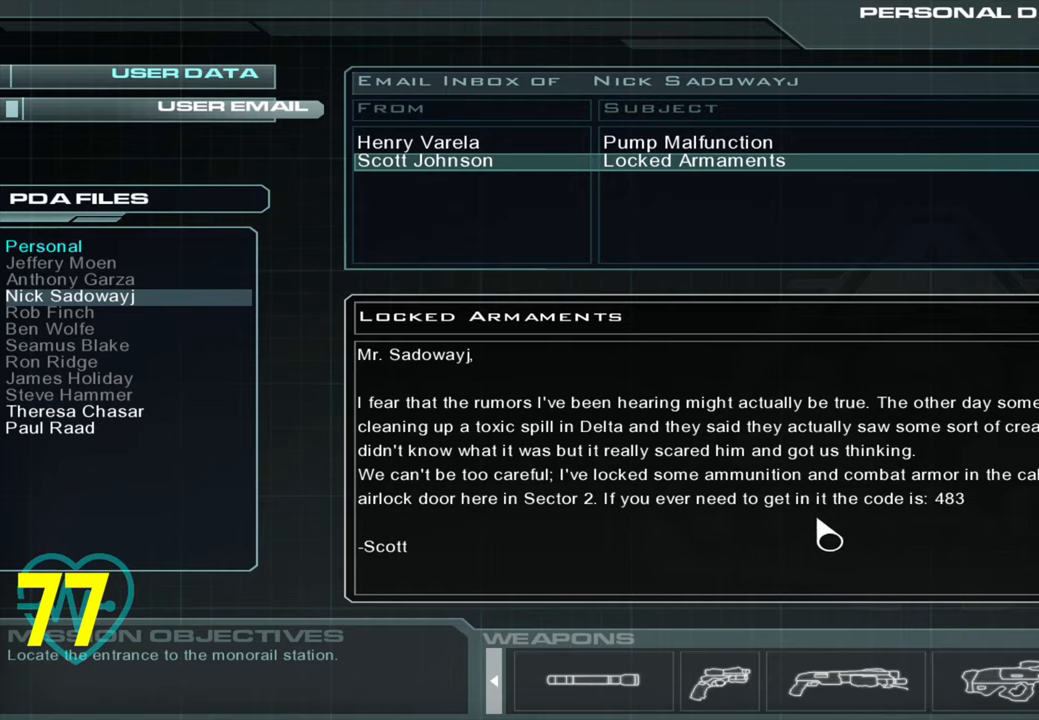
{"keys": [], "mouse": [], "mouse_move": "up-left", "events": []}
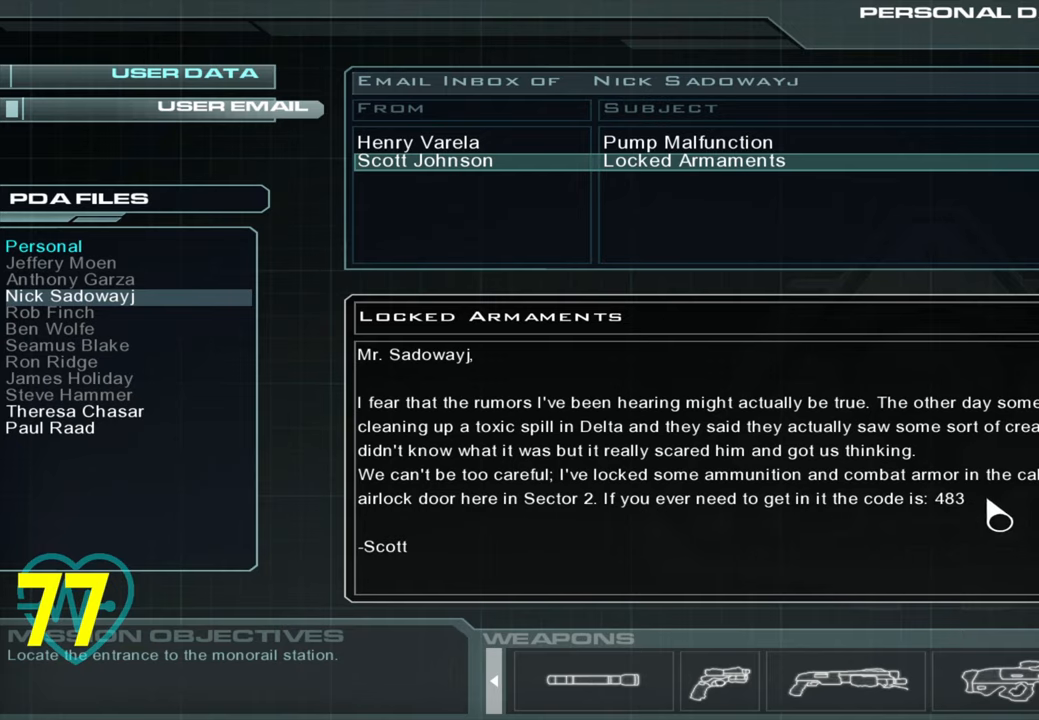
{"keys": [], "mouse": [], "mouse_move": "left", "events": []}
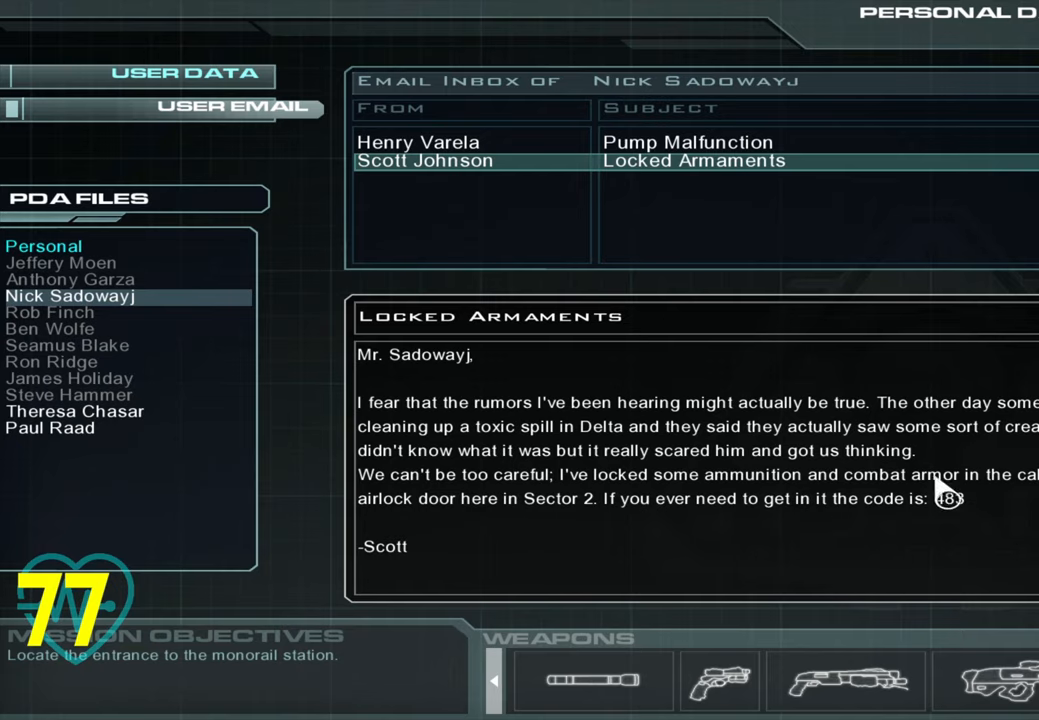
{"keys": [], "mouse": [], "mouse_move": "up-right", "events": []}
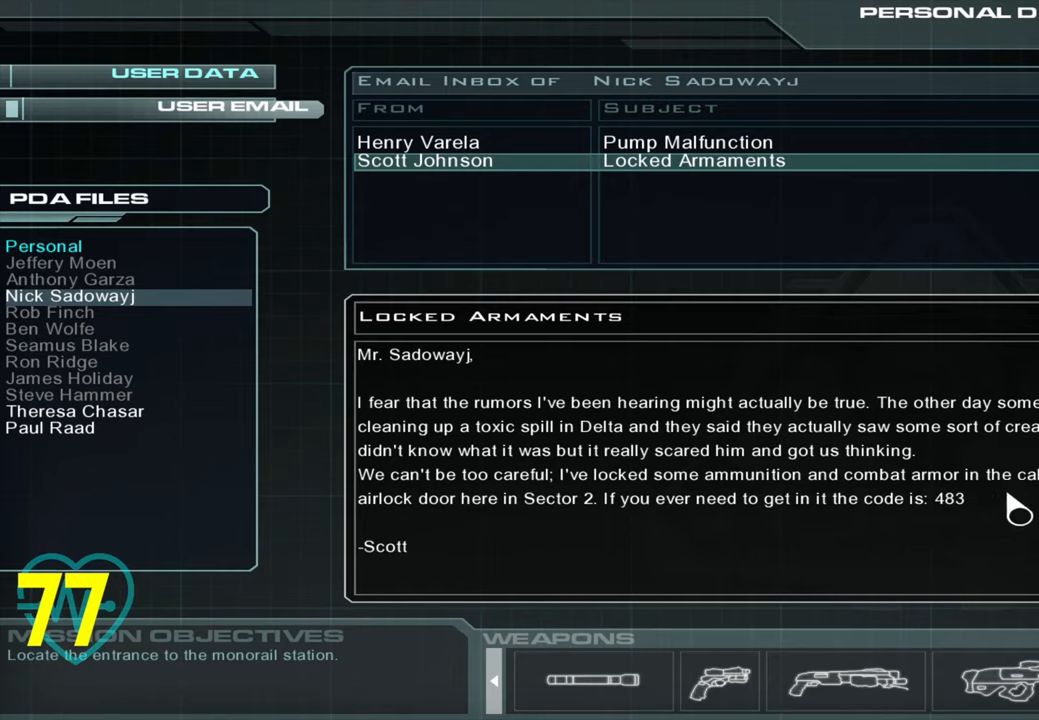
{"keys": [], "mouse": [], "mouse_move": "right", "events": []}
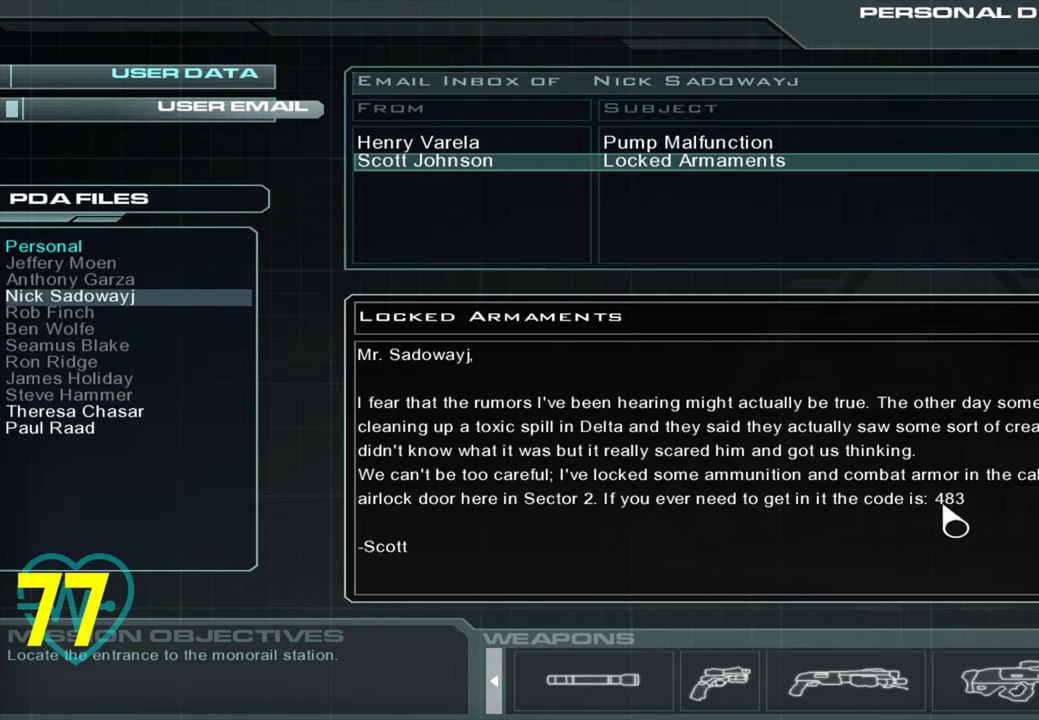
{"keys": [], "mouse": [], "mouse_move": "still", "events": []}
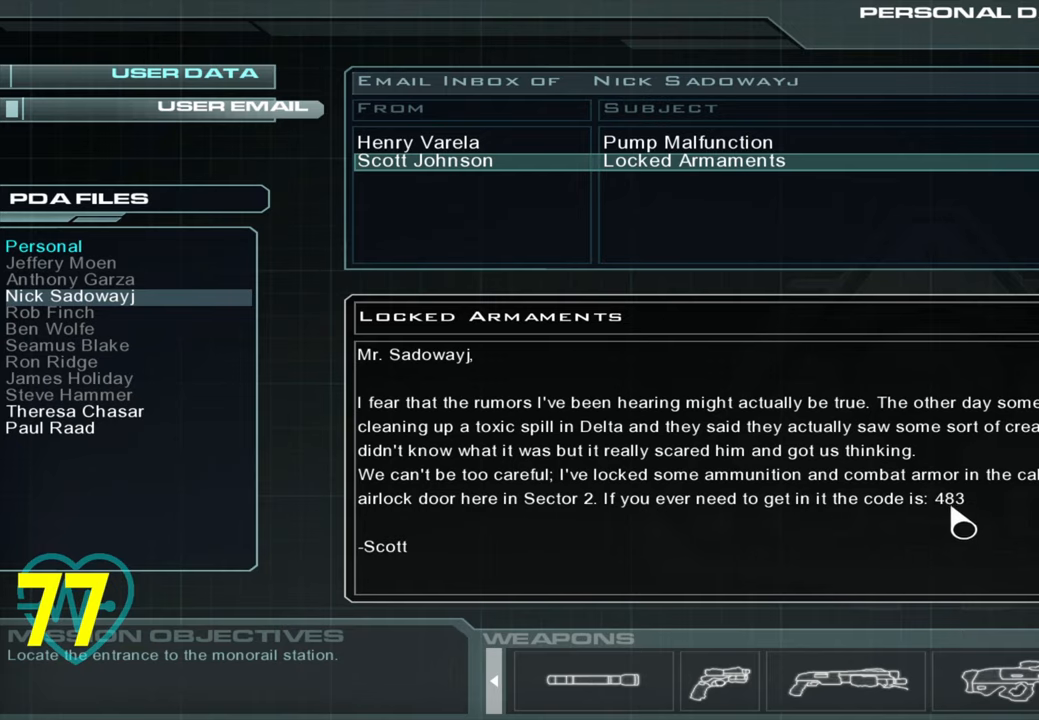
{"keys": [], "mouse": [], "mouse_move": "up-left", "events": []}